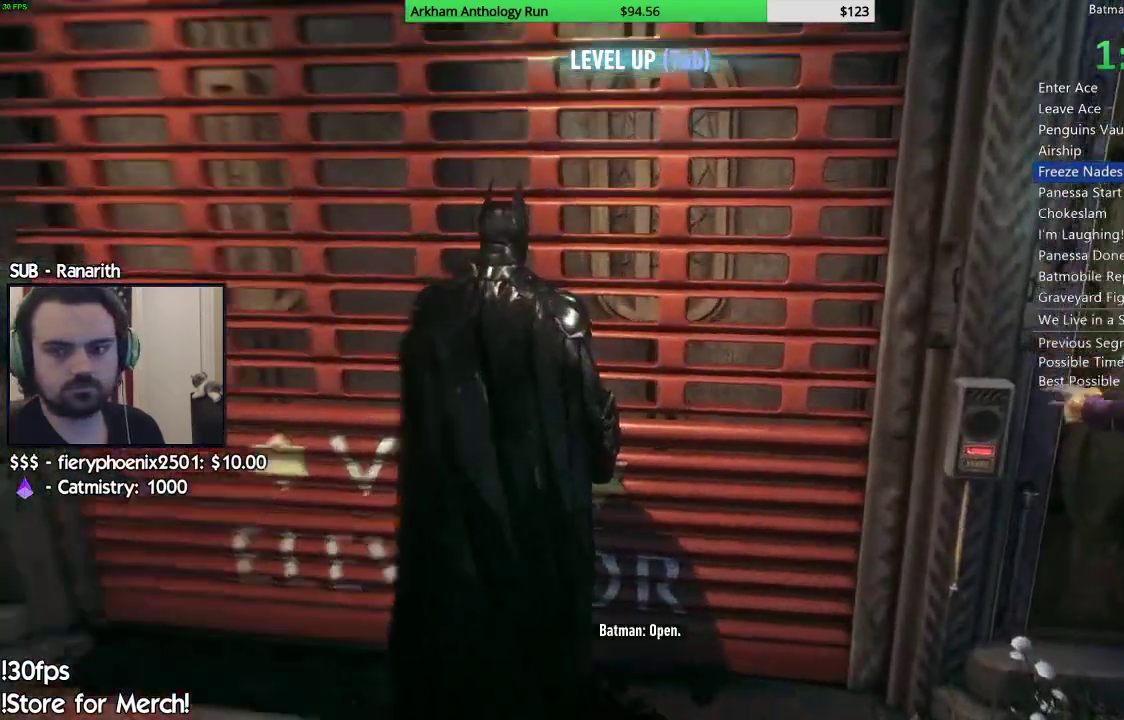
Gameplay with a controller (Xbox layout); each line is a JSON object with the inputs held at the frame after it. "events" lists button and stick changes between this image and that frame as [ms after this image, input, new state], when the widget could be followed in between.
{"buttons": [], "left_stick": "up", "right_stick": "center", "events": [[383, "left_stick", "up"]]}
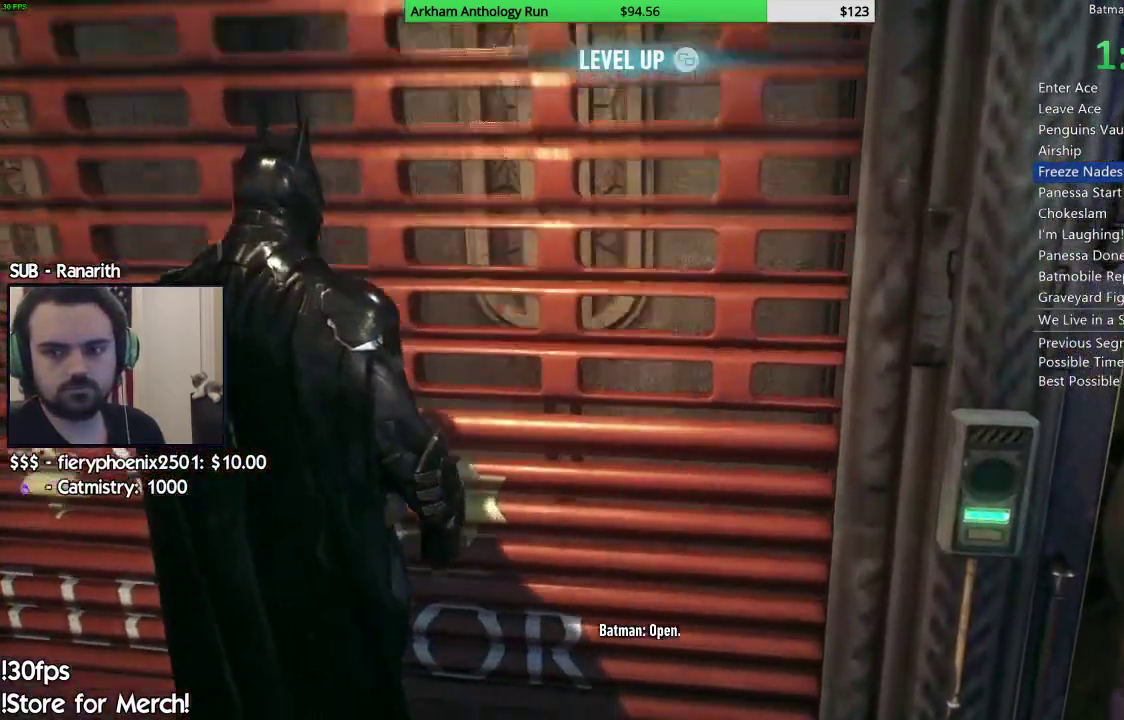
{"buttons": ["R2"], "left_stick": "up", "right_stick": "down-right", "events": [[217, "R2", "down"], [283, "right_stick", "down"], [367, "right_stick", "down-right"]]}
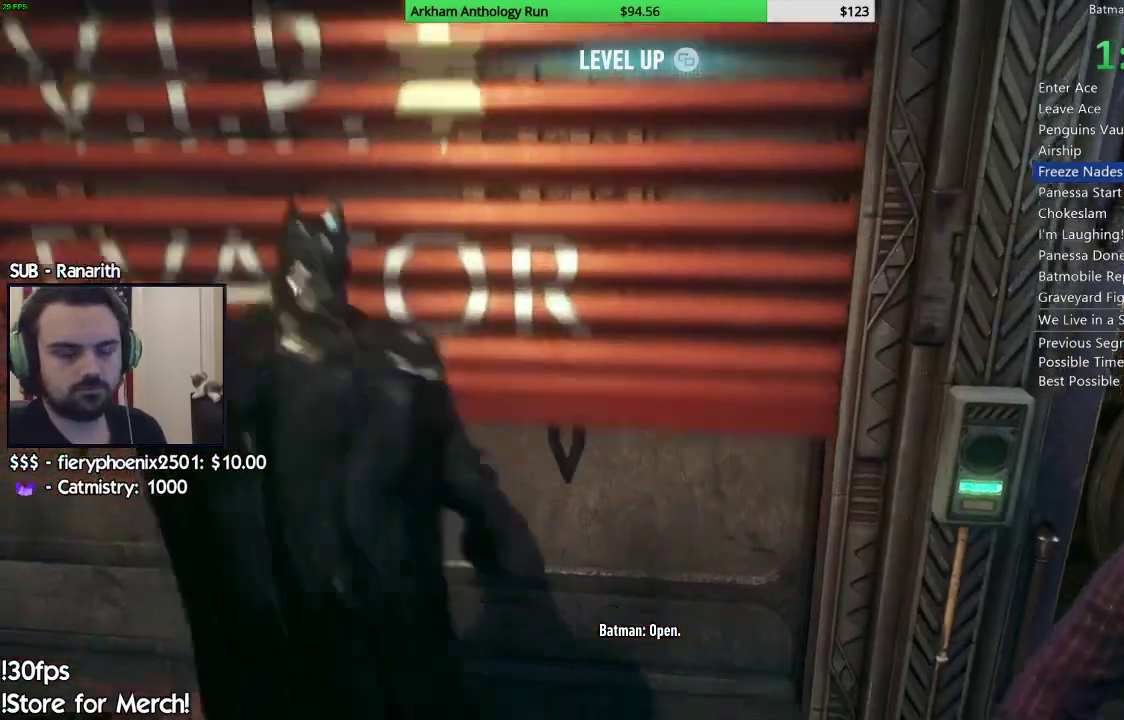
{"buttons": ["R2"], "left_stick": "up", "right_stick": "center", "events": [[33, "right_stick", "center"], [217, "right_stick", "down-right"], [417, "right_stick", "center"]]}
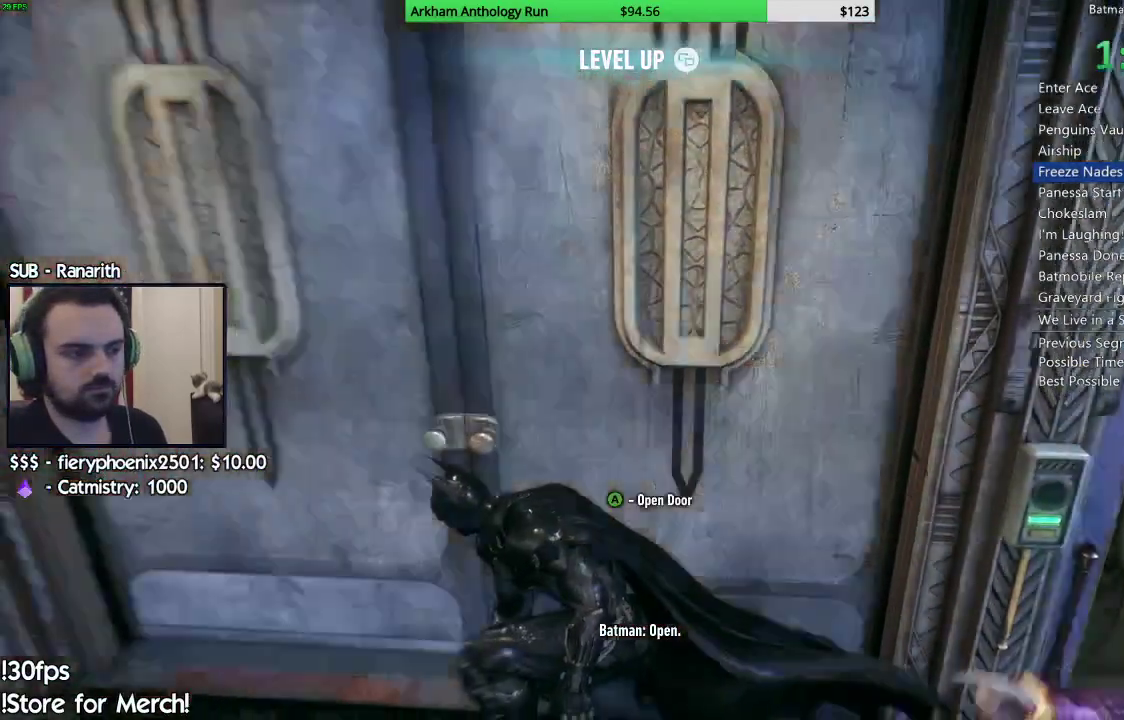
{"buttons": [], "left_stick": "up", "right_stick": "center", "events": [[33, "A", "down"], [33, "R2", "up"], [167, "A", "up"]]}
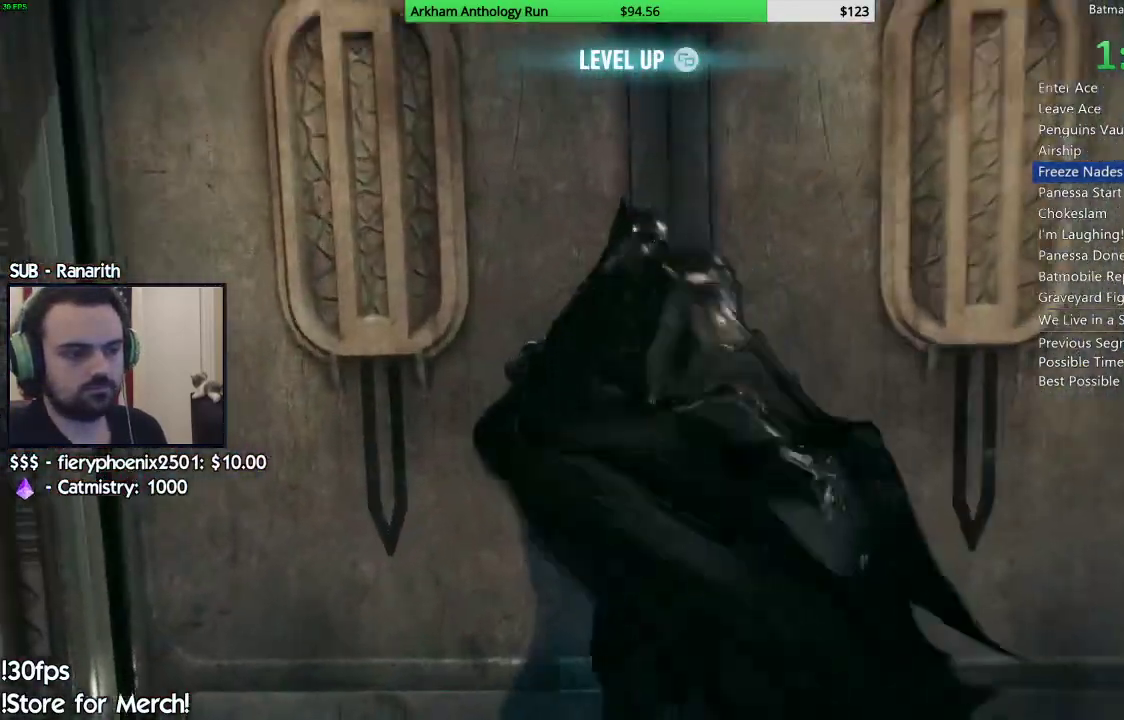
{"buttons": [], "left_stick": "up", "right_stick": "center", "events": []}
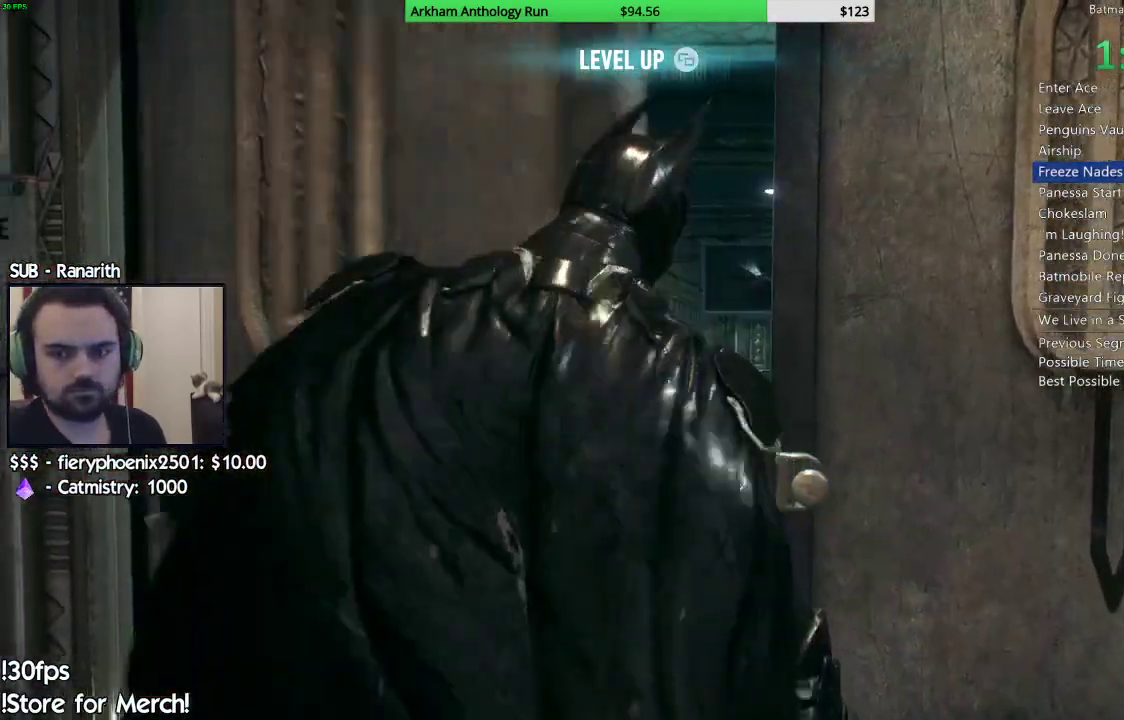
{"buttons": [], "left_stick": "up", "right_stick": "center", "events": []}
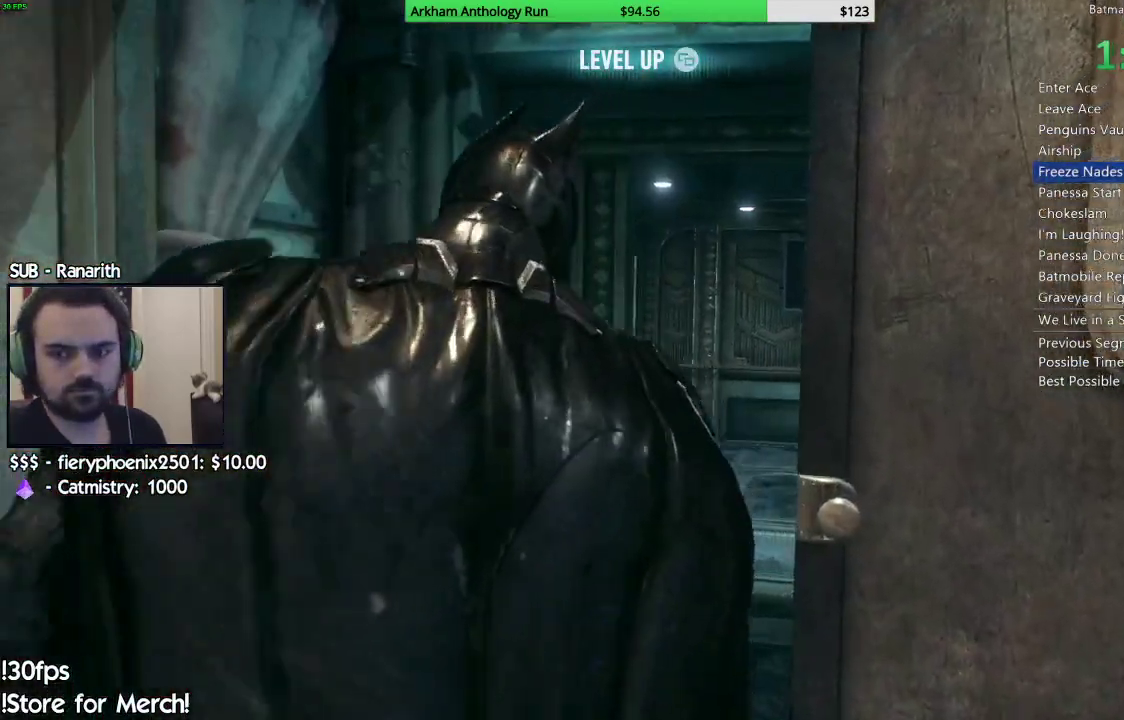
{"buttons": ["A"], "left_stick": "up", "right_stick": "center", "events": [[267, "A", "down"]]}
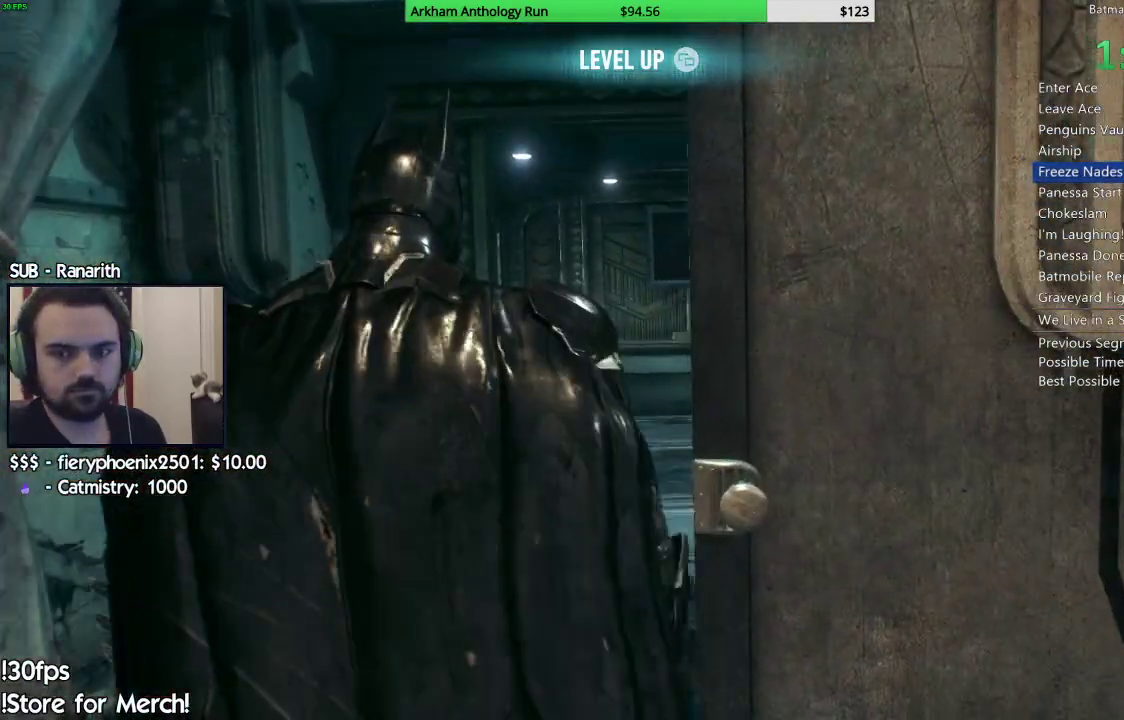
{"buttons": ["A"], "left_stick": "up", "right_stick": "center", "events": []}
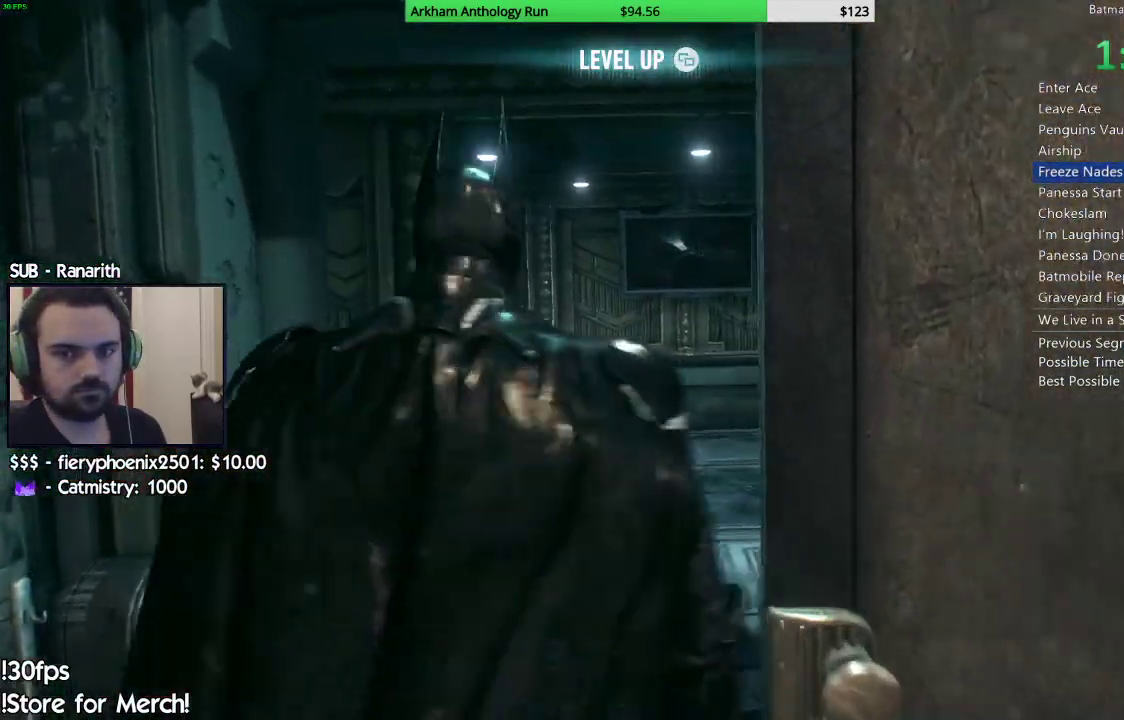
{"buttons": ["A"], "left_stick": "up", "right_stick": "center", "events": []}
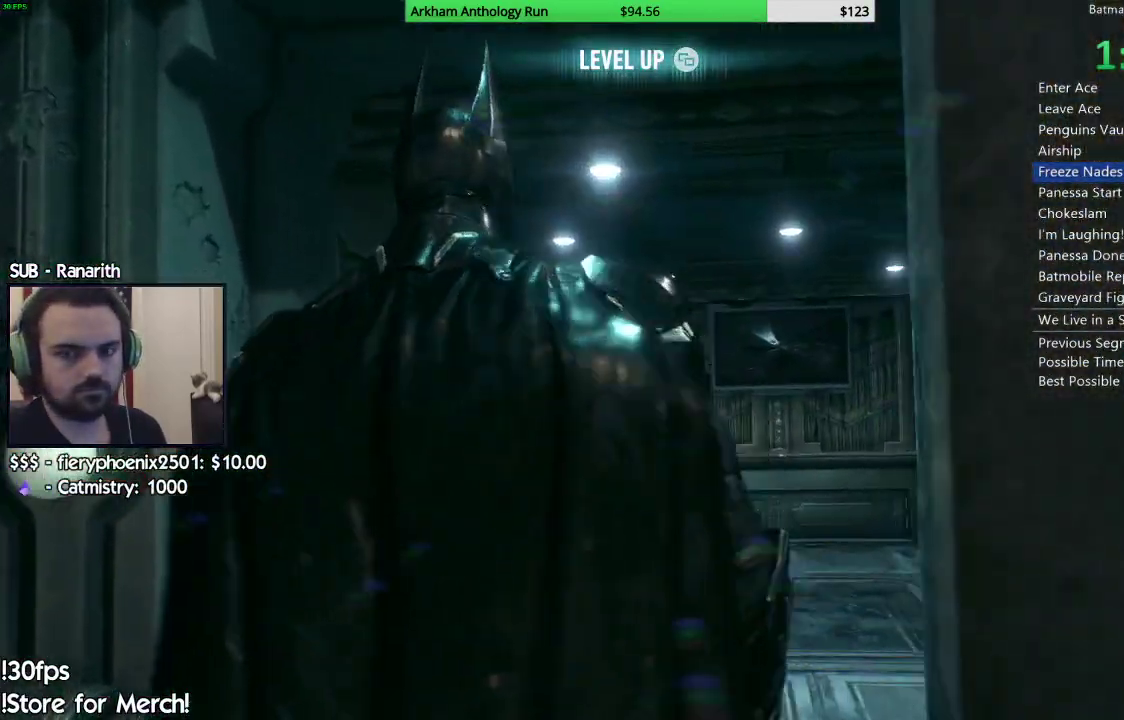
{"buttons": ["A"], "left_stick": "up", "right_stick": "center", "events": []}
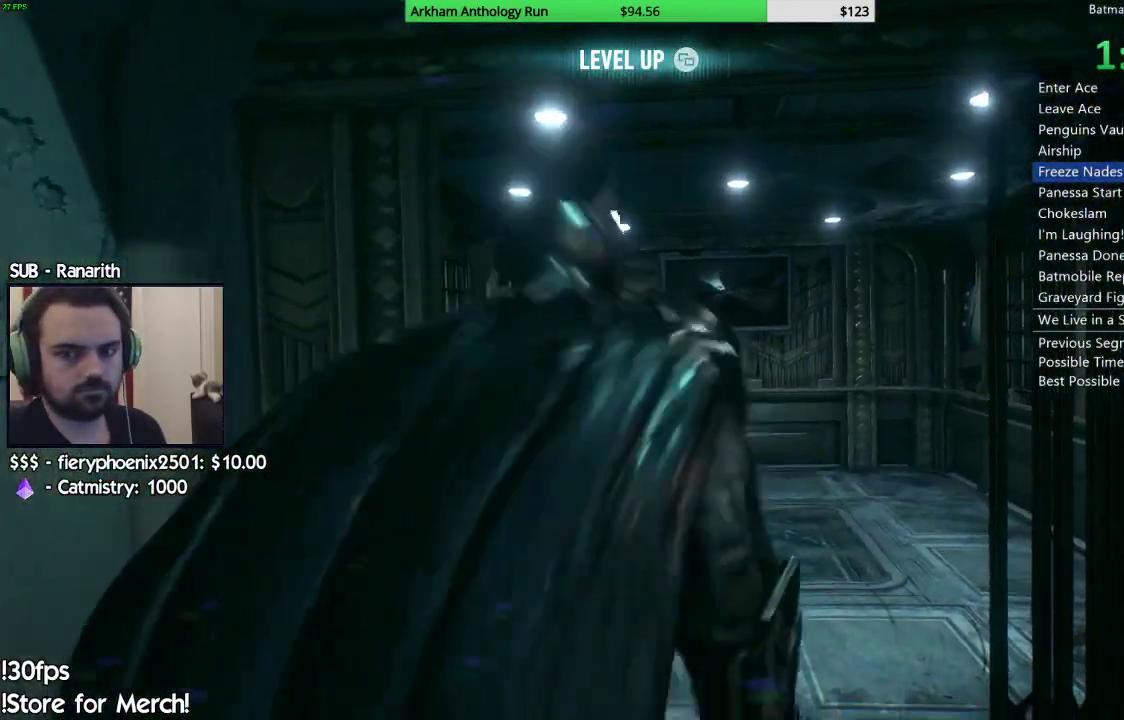
{"buttons": ["A"], "left_stick": "up-right", "right_stick": "center", "events": [[333, "left_stick", "up-right"]]}
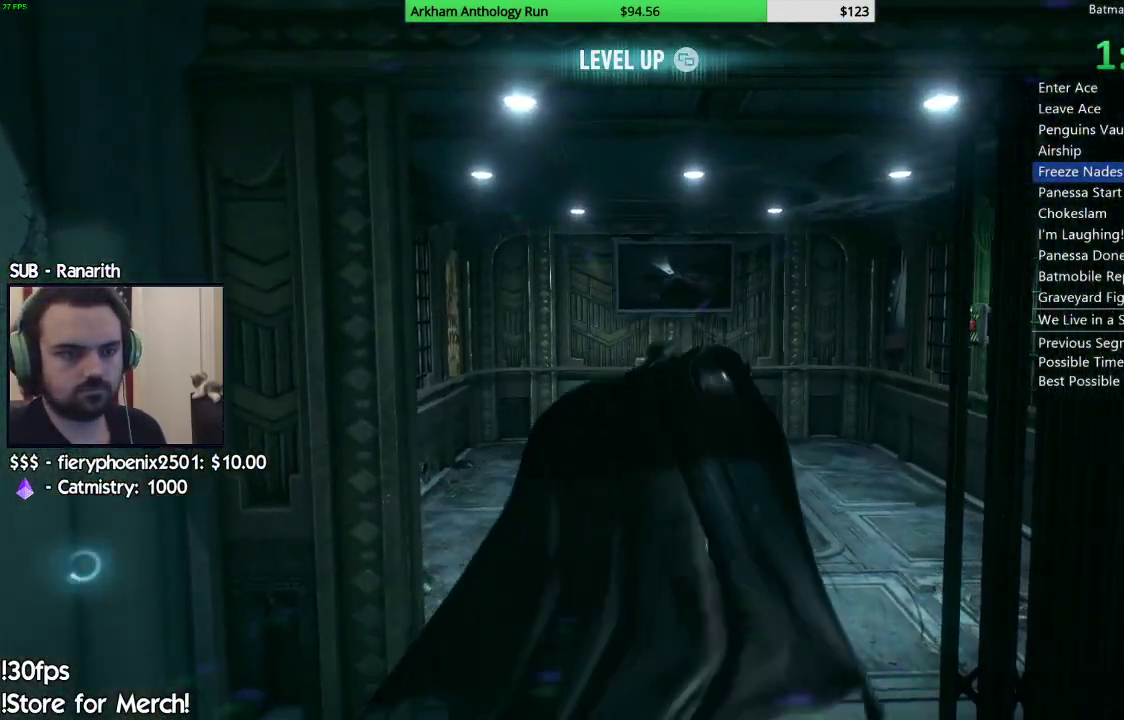
{"buttons": ["A"], "left_stick": "center", "right_stick": "center", "events": [[300, "A", "up"], [433, "A", "down"], [450, "left_stick", "center"]]}
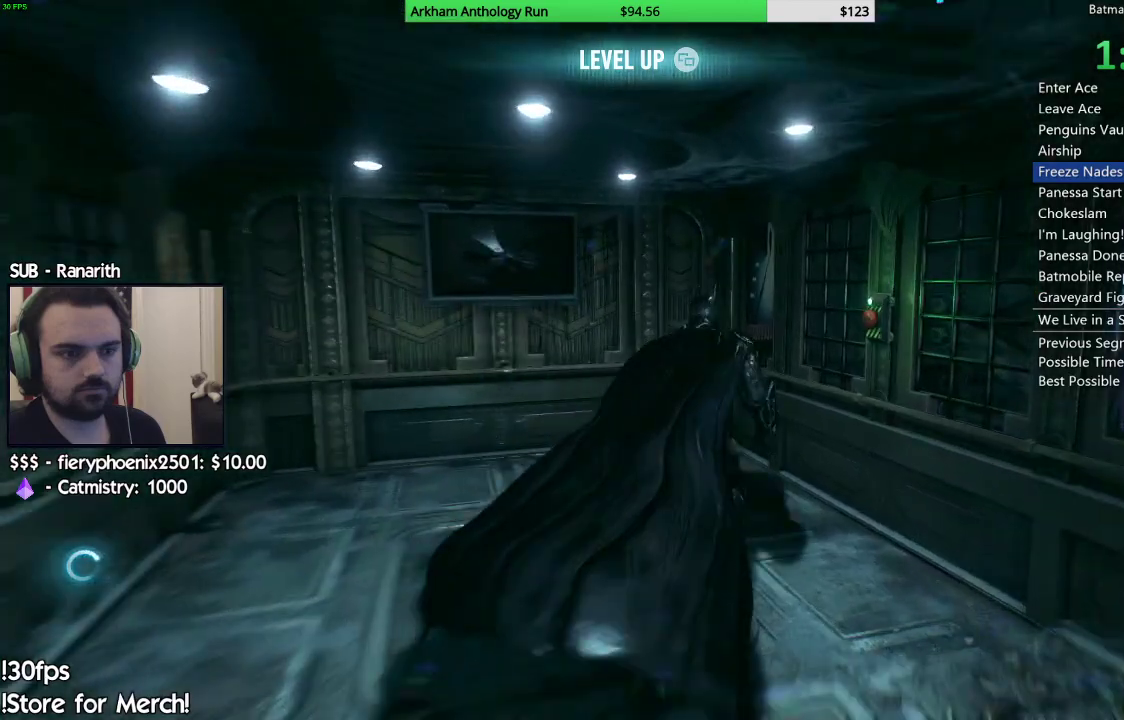
{"buttons": [], "left_stick": "center", "right_stick": "center", "events": [[17, "A", "up"], [117, "A", "down"], [183, "A", "up"], [267, "A", "down"], [383, "A", "up"]]}
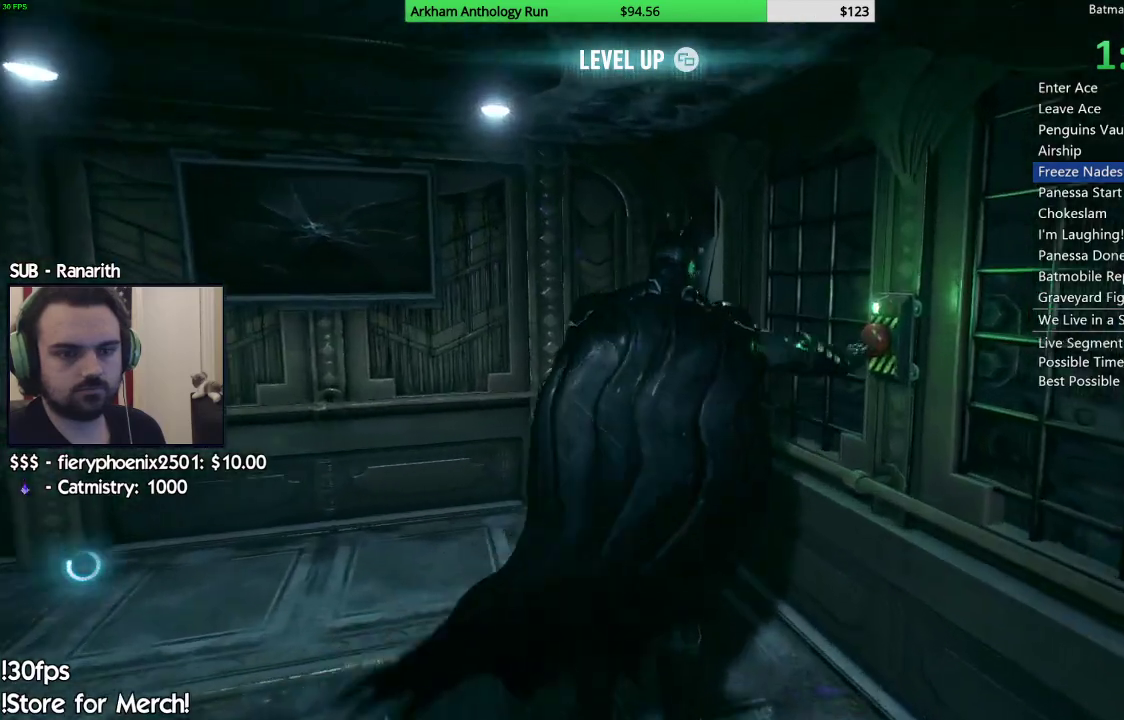
{"buttons": [], "left_stick": "down-right", "right_stick": "right", "events": [[100, "right_stick", "down-right"], [150, "right_stick", "right"], [233, "left_stick", "down"], [433, "left_stick", "down-right"]]}
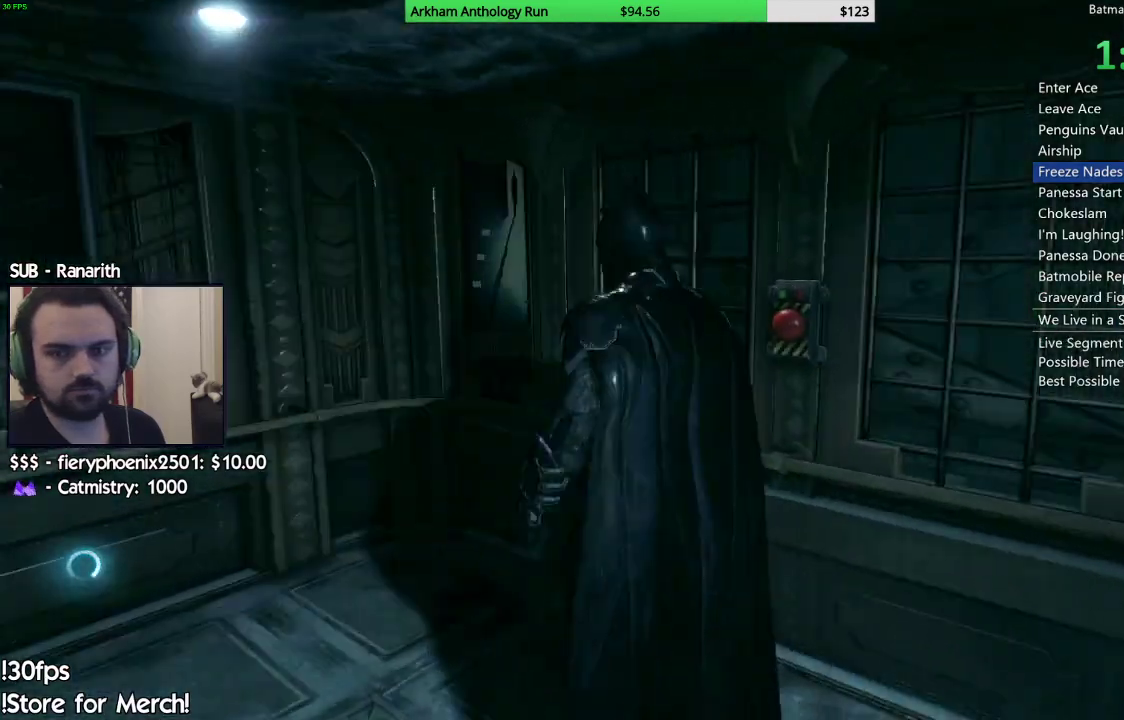
{"buttons": [], "left_stick": "up-right", "right_stick": "center", "events": [[117, "left_stick", "right"], [267, "right_stick", "down-right"], [417, "left_stick", "up-right"], [500, "right_stick", "center"]]}
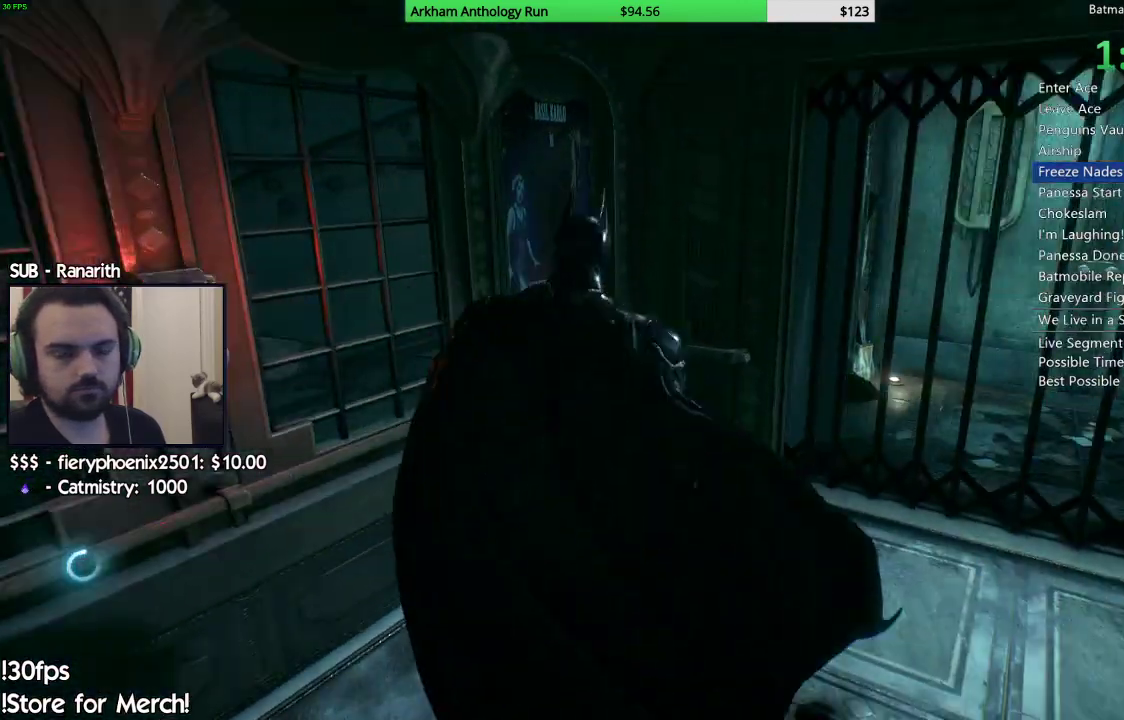
{"buttons": [], "left_stick": "up-right", "right_stick": "up-right", "events": [[217, "right_stick", "up-right"]]}
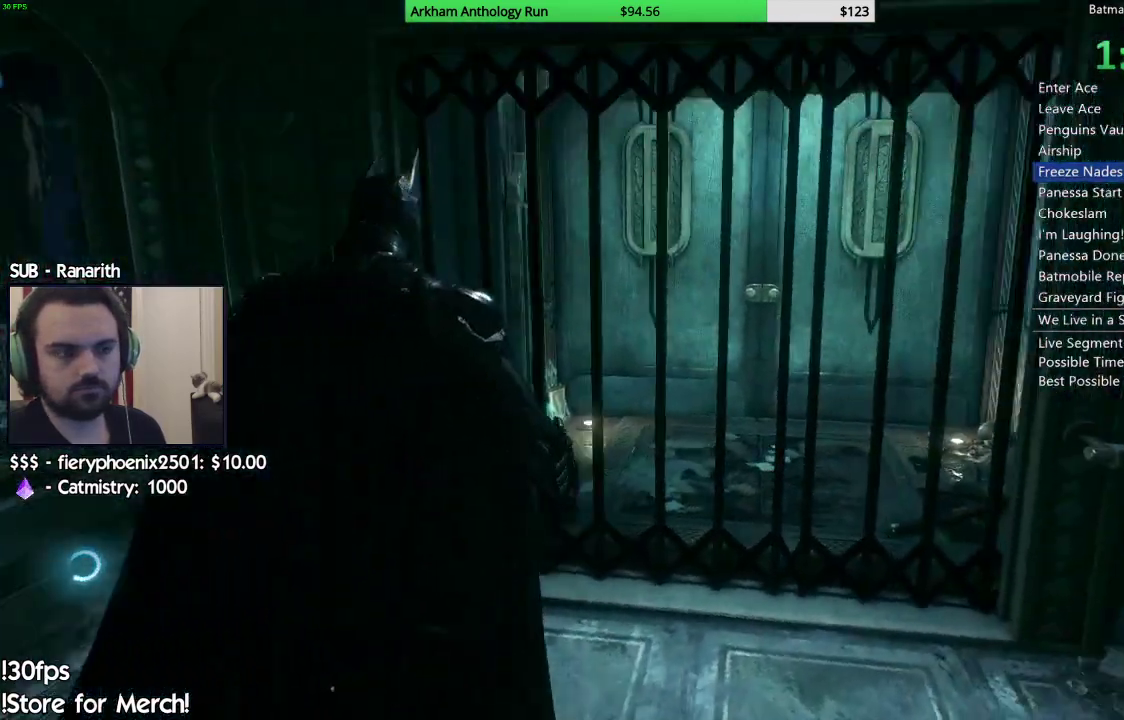
{"buttons": [], "left_stick": "up-right", "right_stick": "down-left", "events": [[33, "right_stick", "center"], [450, "right_stick", "down-left"]]}
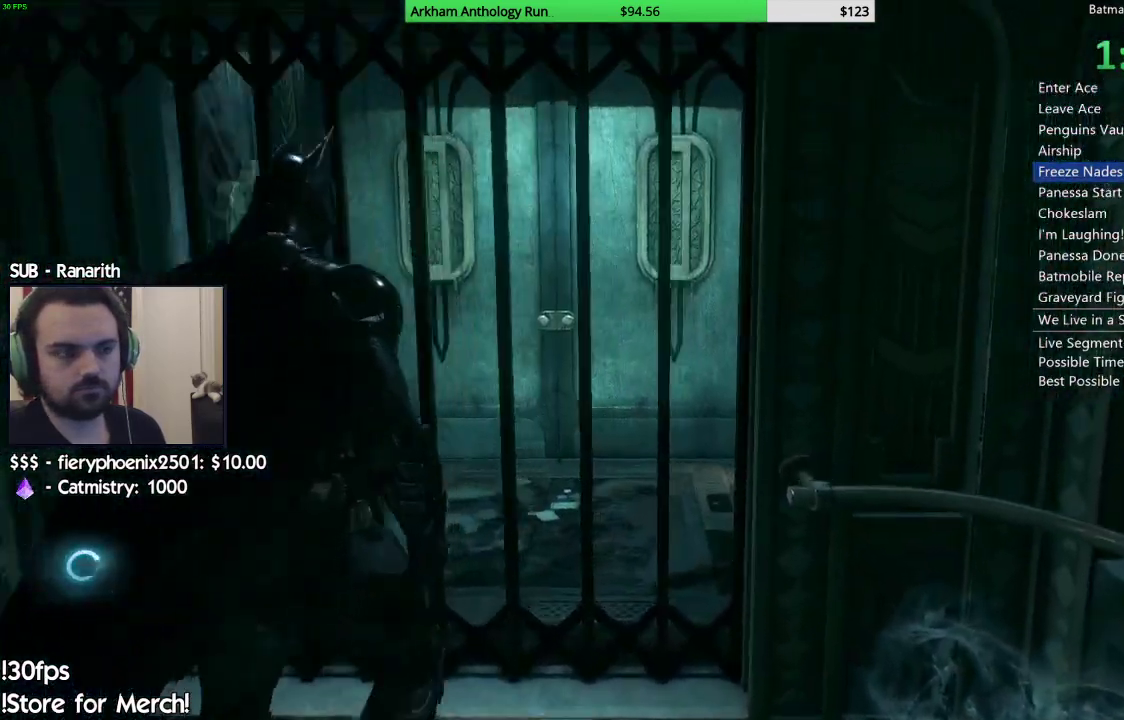
{"buttons": [], "left_stick": "up-right", "right_stick": "down-left", "events": [[100, "right_stick", "center"], [417, "right_stick", "down-left"]]}
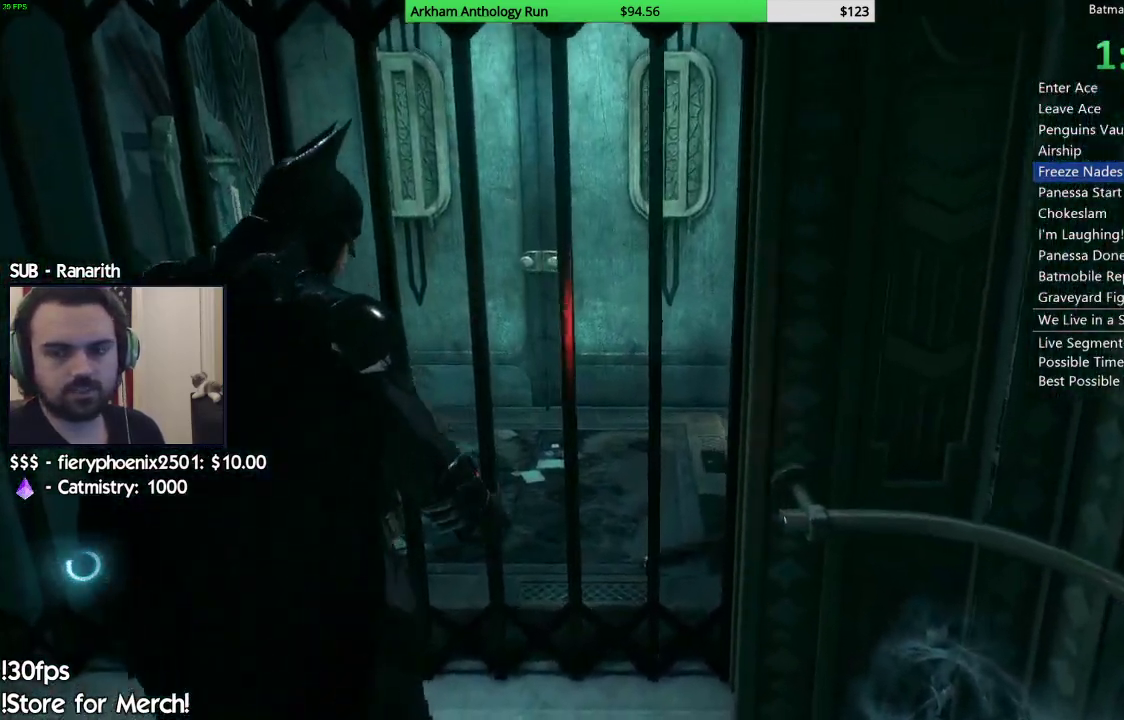
{"buttons": [], "left_stick": "center", "right_stick": "up-right", "events": [[33, "left_stick", "center"], [50, "right_stick", "center"], [350, "right_stick", "up-right"]]}
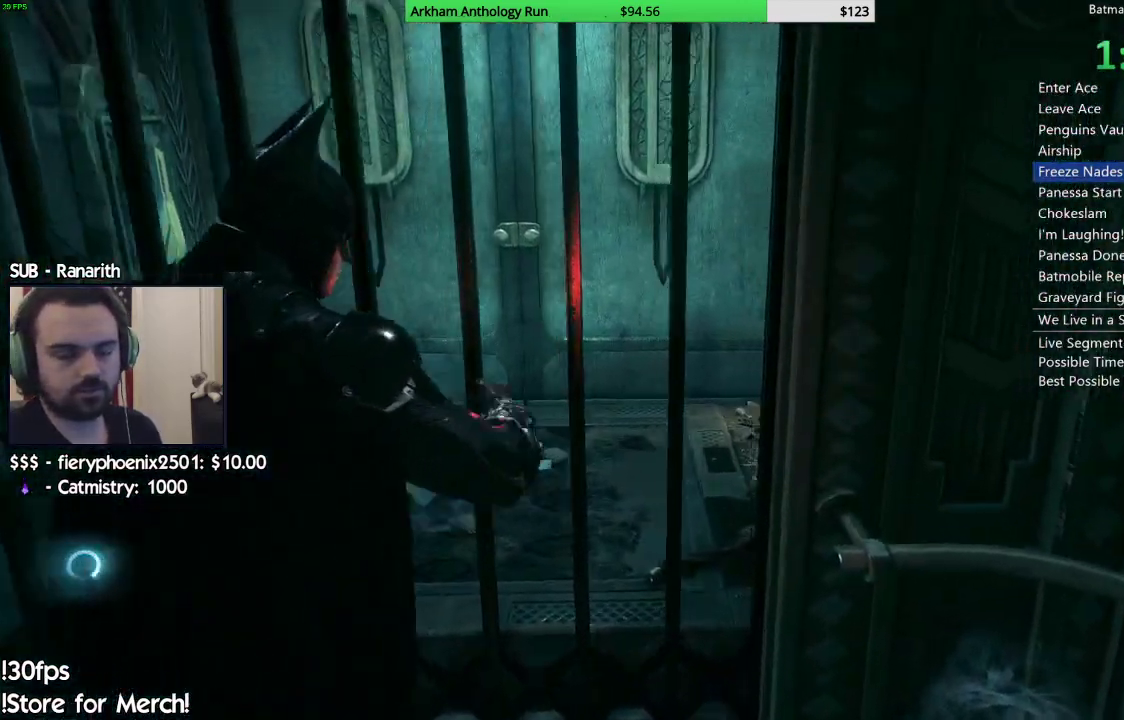
{"buttons": [], "left_stick": "center", "right_stick": "center", "events": [[50, "right_stick", "center"]]}
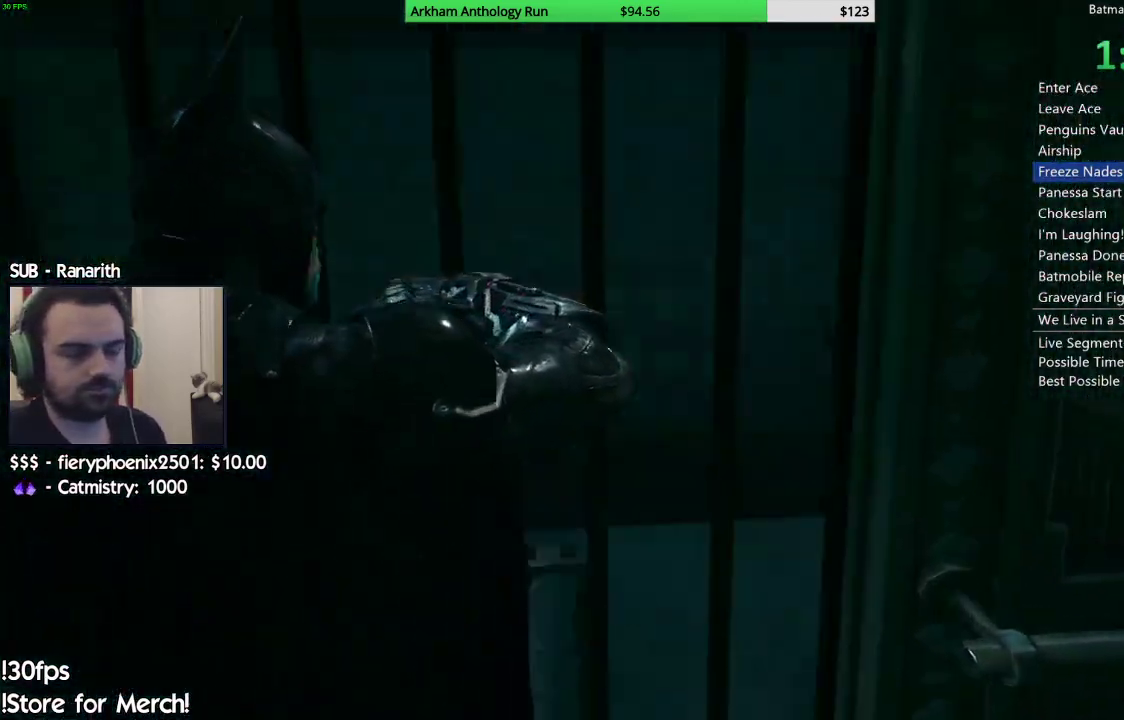
{"buttons": [], "left_stick": "center", "right_stick": "center", "events": [[50, "right_stick", "left"], [183, "right_stick", "center"]]}
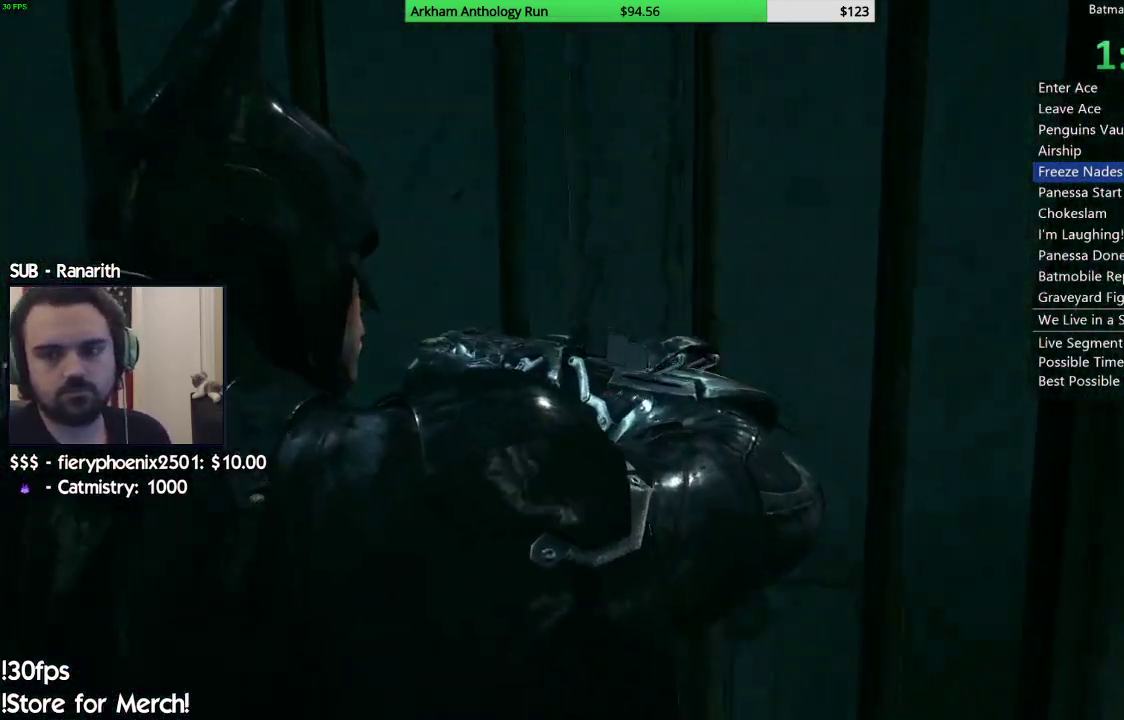
{"buttons": [], "left_stick": "center", "right_stick": "center", "events": []}
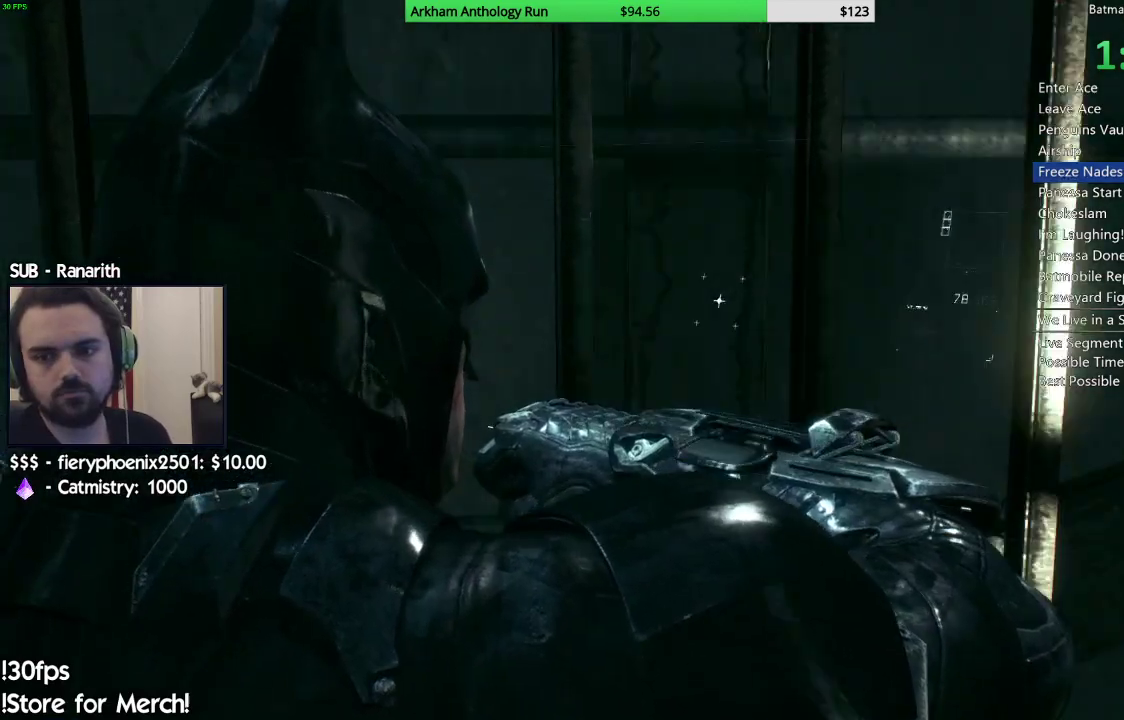
{"buttons": [], "left_stick": "up-right", "right_stick": "center", "events": [[167, "left_stick", "right"], [300, "left_stick", "up-right"], [367, "right_stick", "down"], [500, "right_stick", "center"]]}
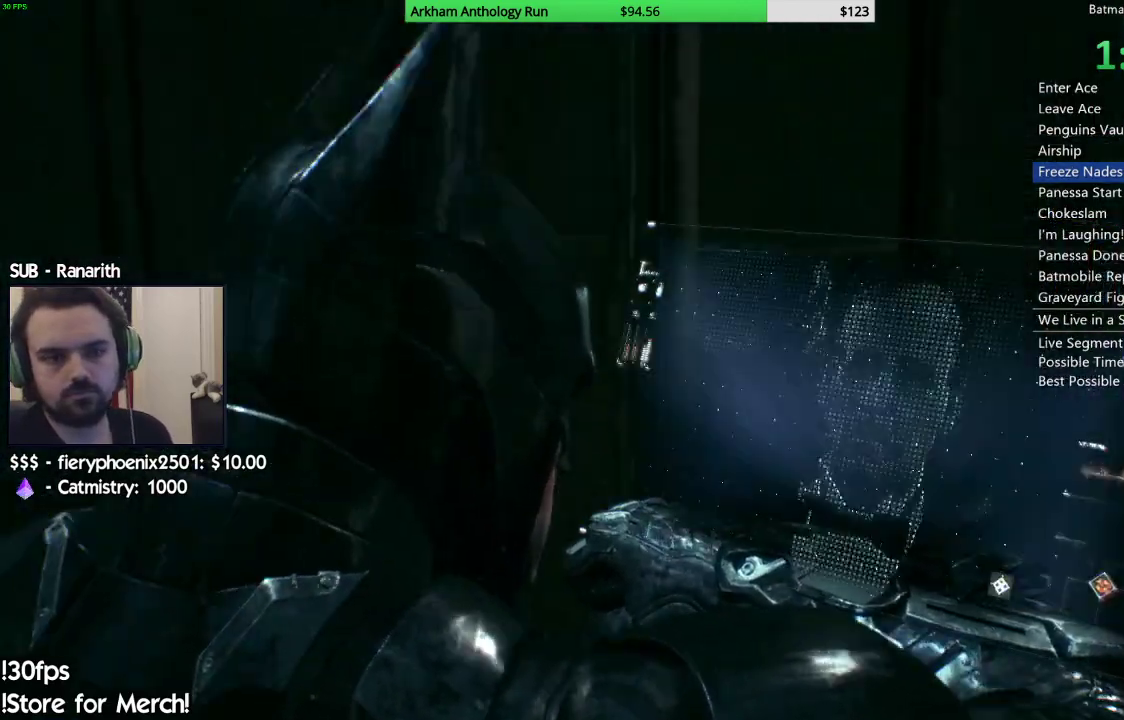
{"buttons": [], "left_stick": "center", "right_stick": "center", "events": [[133, "left_stick", "center"], [217, "B", "down"], [283, "B", "up"], [383, "B", "down"], [467, "B", "up"]]}
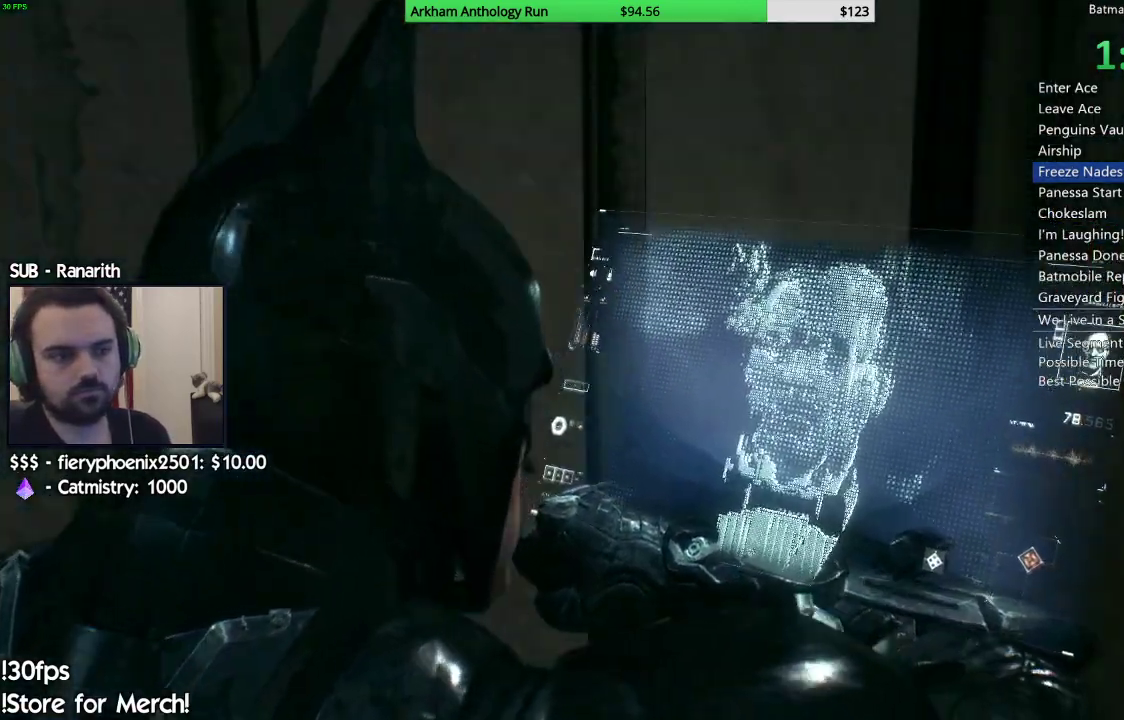
{"buttons": [], "left_stick": "center", "right_stick": "center", "events": [[33, "B", "down"], [117, "B", "up"], [183, "B", "down"], [283, "B", "up"], [350, "B", "down"], [417, "B", "up"]]}
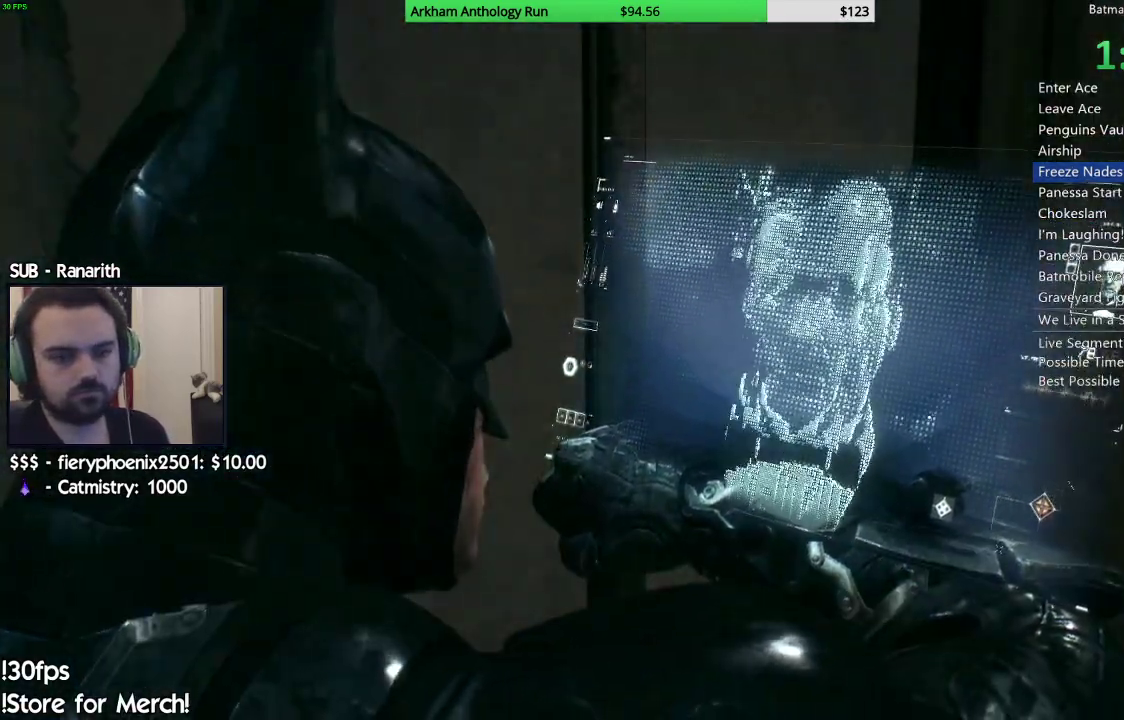
{"buttons": ["B"], "left_stick": "center", "right_stick": "center", "events": [[17, "B", "down"], [83, "B", "up"], [133, "B", "down"], [233, "B", "up"], [300, "B", "down"], [417, "B", "up"], [483, "B", "down"]]}
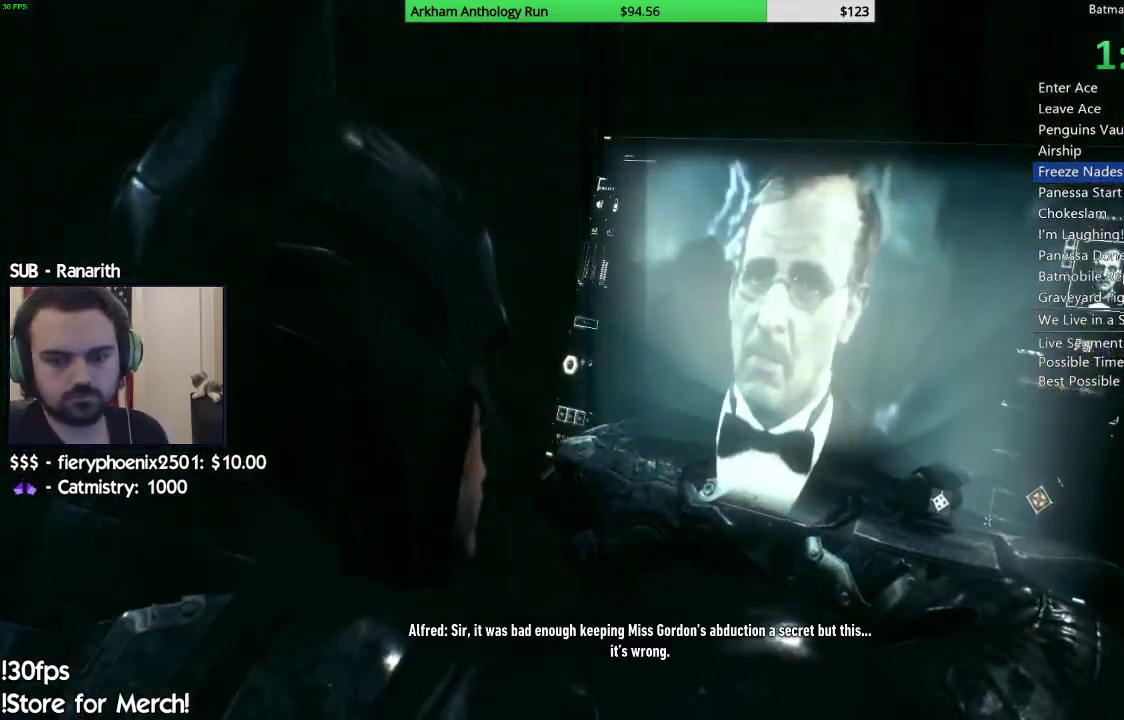
{"buttons": ["B"], "left_stick": "center", "right_stick": "center", "events": [[67, "B", "up"], [150, "B", "down"], [217, "B", "up"], [317, "B", "down"], [383, "B", "up"], [467, "B", "down"]]}
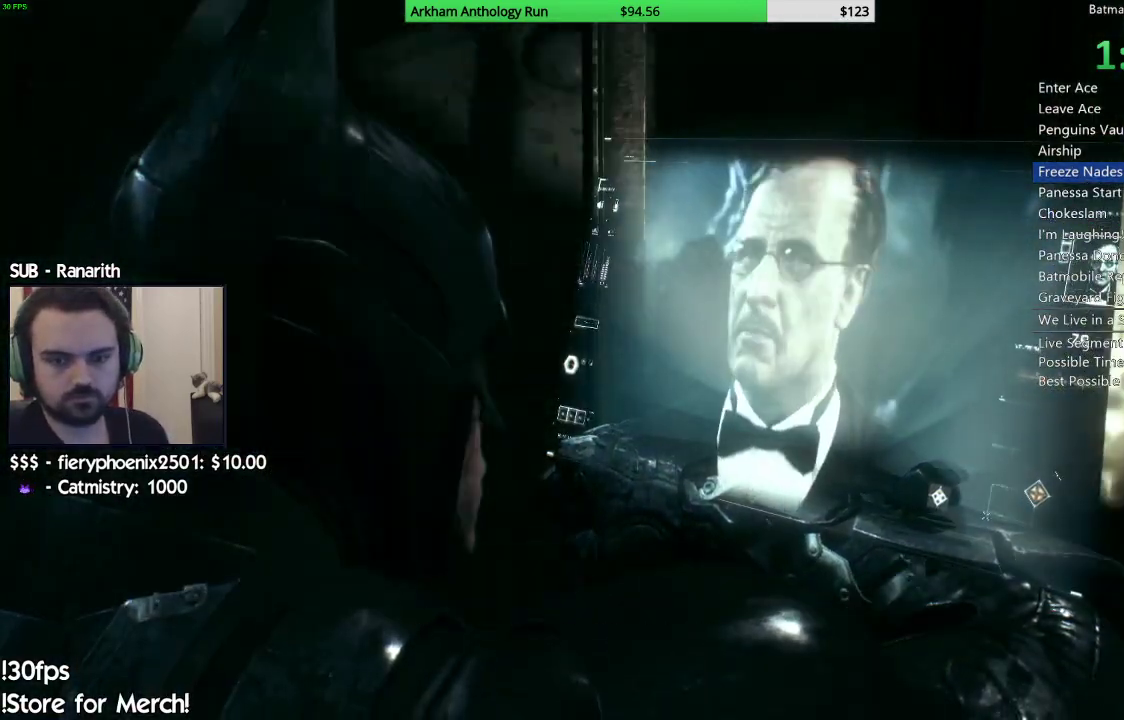
{"buttons": ["B"], "left_stick": "center", "right_stick": "center", "events": [[50, "B", "up"], [117, "B", "down"], [200, "B", "up"], [300, "B", "down"], [367, "B", "up"], [450, "B", "down"]]}
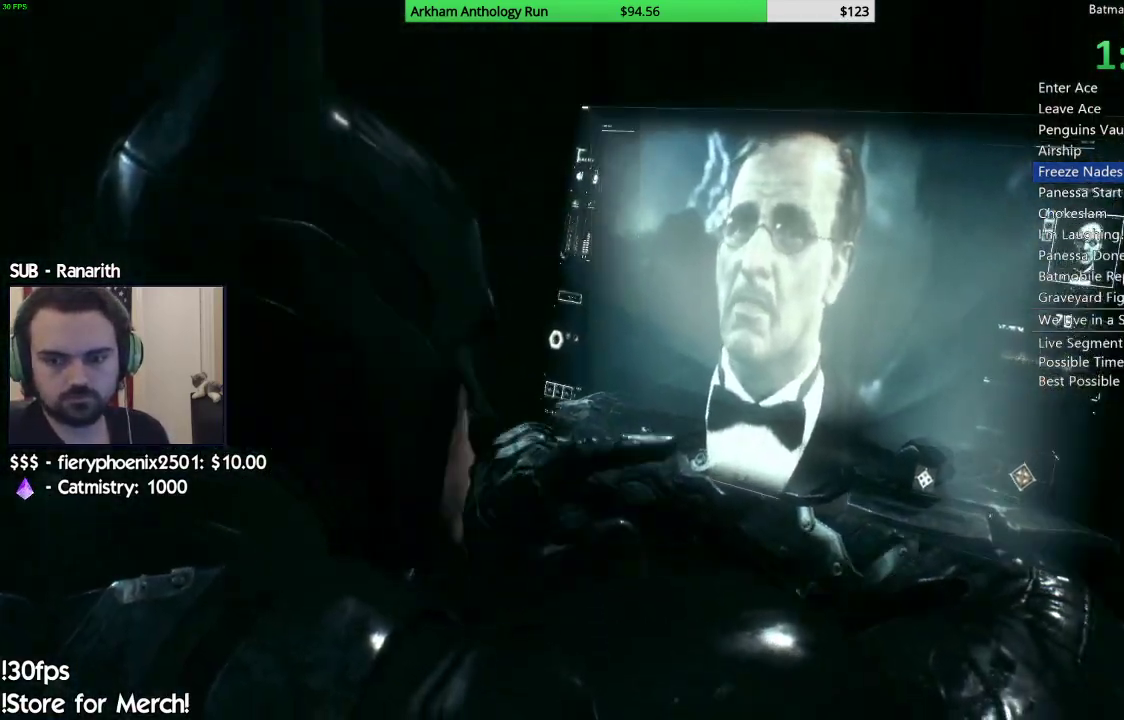
{"buttons": [], "left_stick": "center", "right_stick": "center", "events": [[33, "B", "up"], [150, "B", "down"], [200, "B", "up"]]}
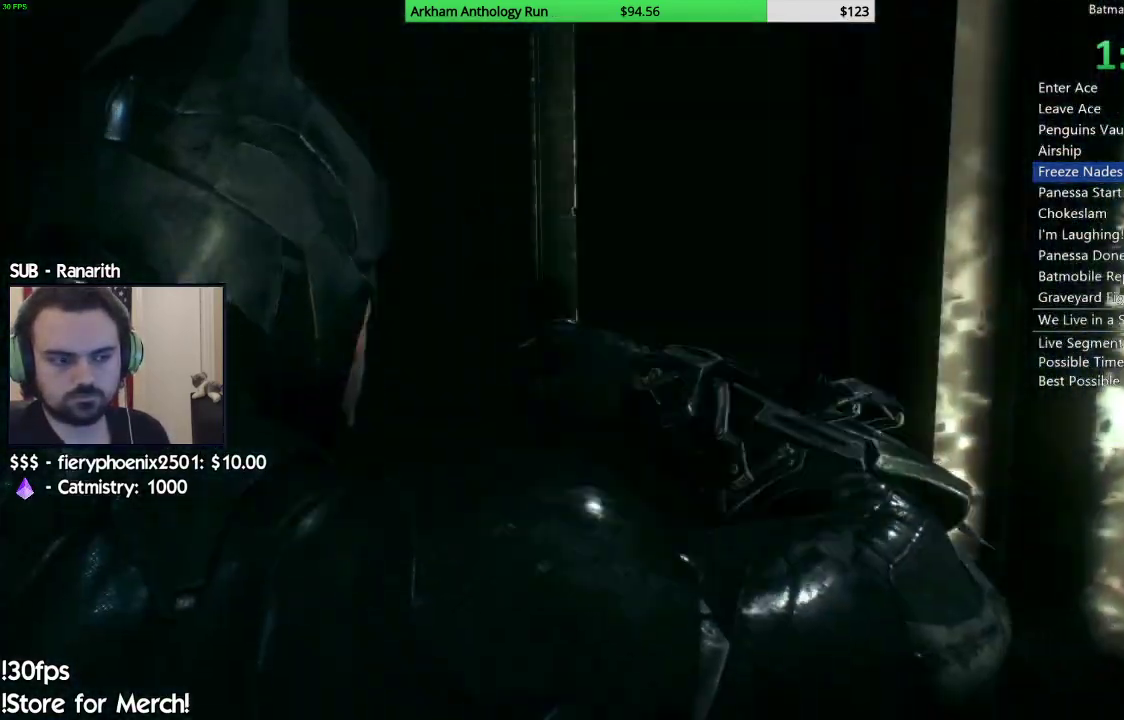
{"buttons": [], "left_stick": "center", "right_stick": "center", "events": [[17, "right_stick", "down"], [300, "right_stick", "center"]]}